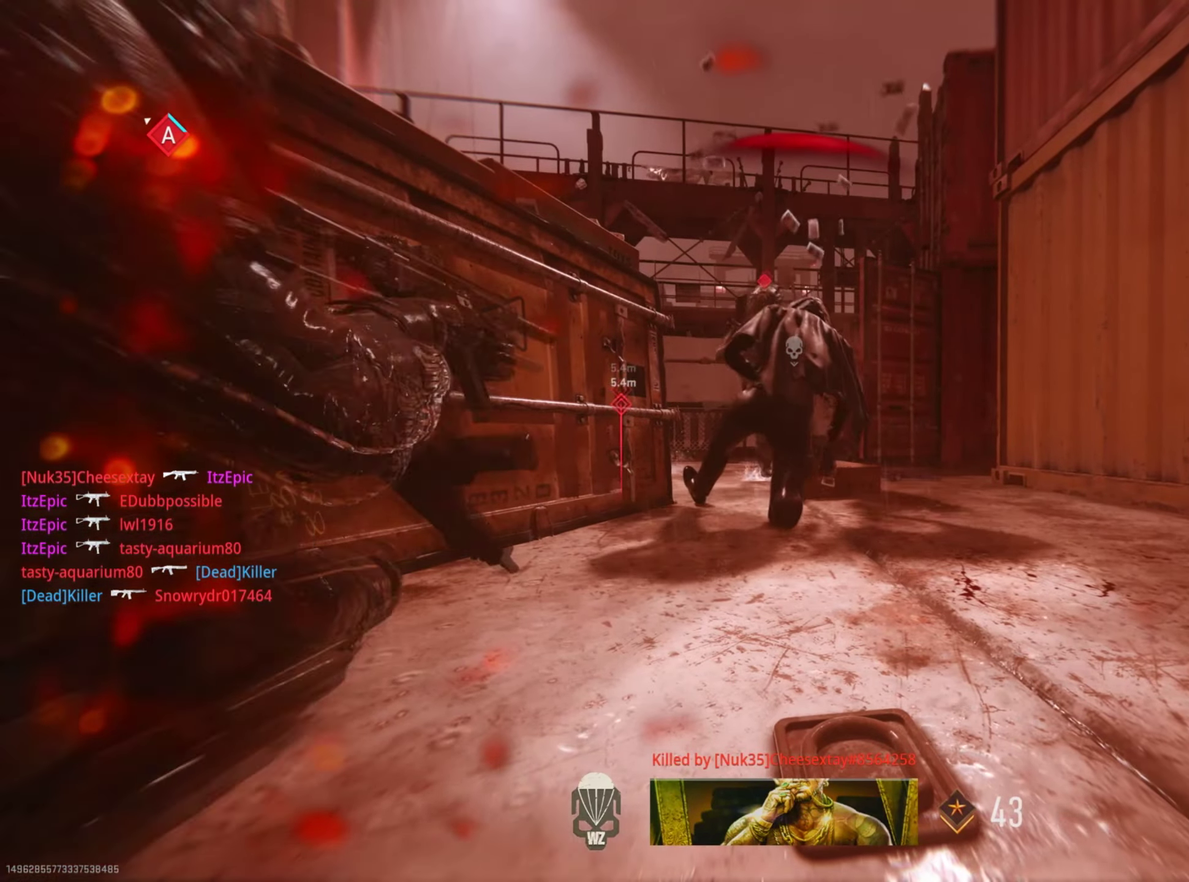
Gameplay with a controller (PlayStation layout); each line is a JSON object with the inputs held at the frame after it (dt_ms = milliseconds from this image to that frame). "button_events" lists button changes between this image and that frame as [ms after this image, input, new state], when the widget could be followed in between (sticks are given only as held states). This document gives stick clicks only as held states, not as events. Not read: L1.
{"dt_ms": 501, "buttons": ["SQUARE"], "left_stick": "right", "right_stick": "center", "button_events": [[117, "SQUARE", "up"], [217, "SQUARE", "down"], [334, "SQUARE", "up"], [434, "SQUARE", "down"]]}
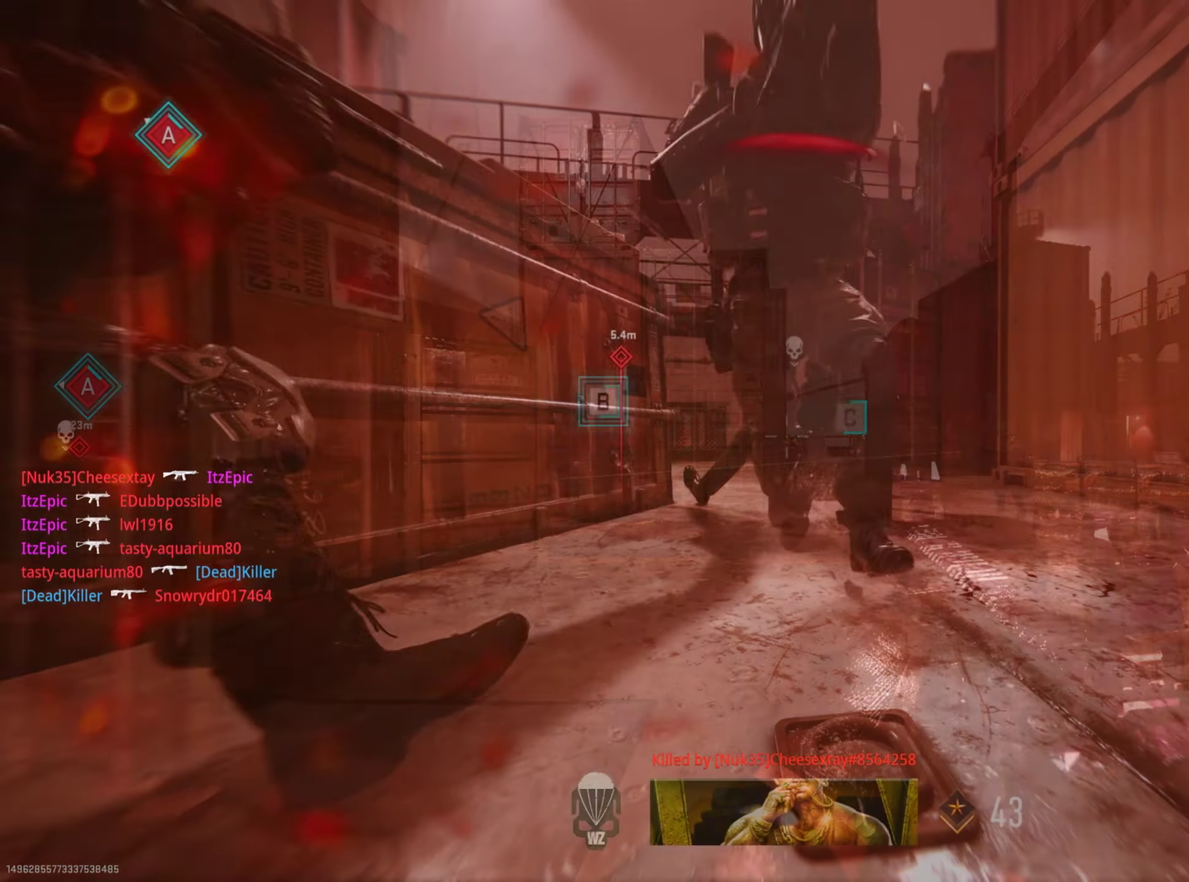
{"dt_ms": 500, "buttons": [], "left_stick": "center", "right_stick": "center", "button_events": [[50, "SQUARE", "up"], [133, "SQUARE", "down"], [250, "SQUARE", "up"], [333, "TRIANGLE", "down"], [450, "TRIANGLE", "up"]]}
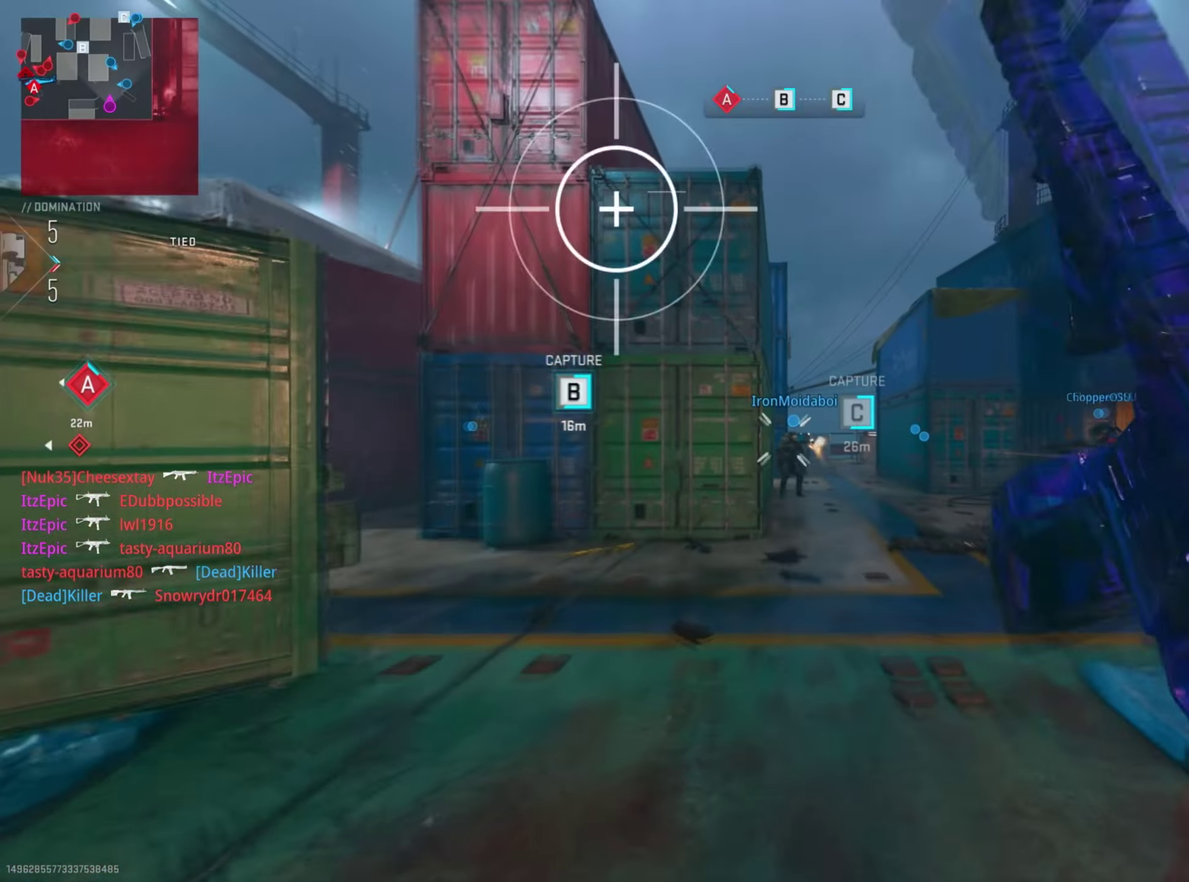
{"dt_ms": 300, "buttons": ["TOUCHPAD"], "left_stick": "center", "right_stick": "left", "button_events": [[17, "TRIANGLE", "down"], [150, "TRIANGLE", "up"], [267, "TOUCHPAD", "down"]]}
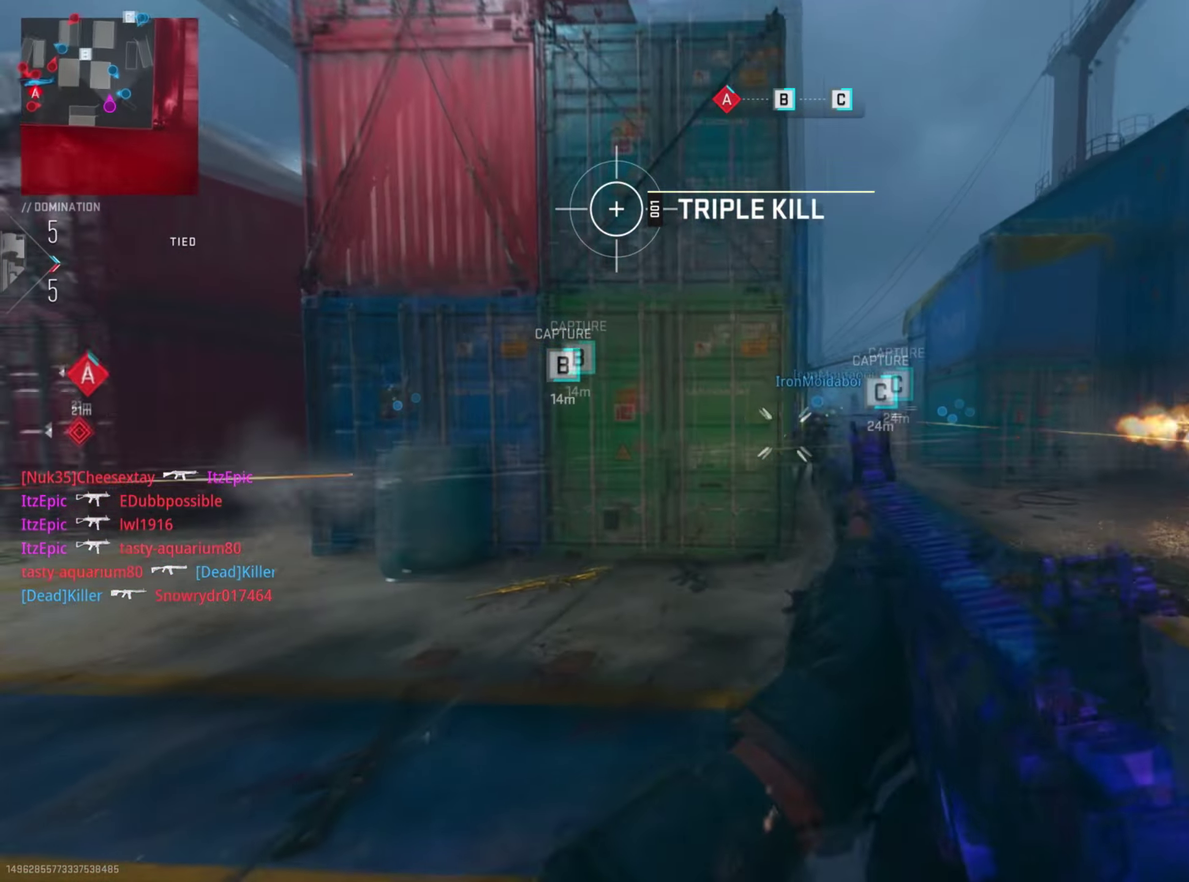
{"dt_ms": 701, "buttons": ["R3"], "left_stick": "right", "right_stick": "left", "button_events": [[134, "TOUCHPAD", "up"], [301, "TOUCHPAD", "down"], [434, "TOUCHPAD", "up"]]}
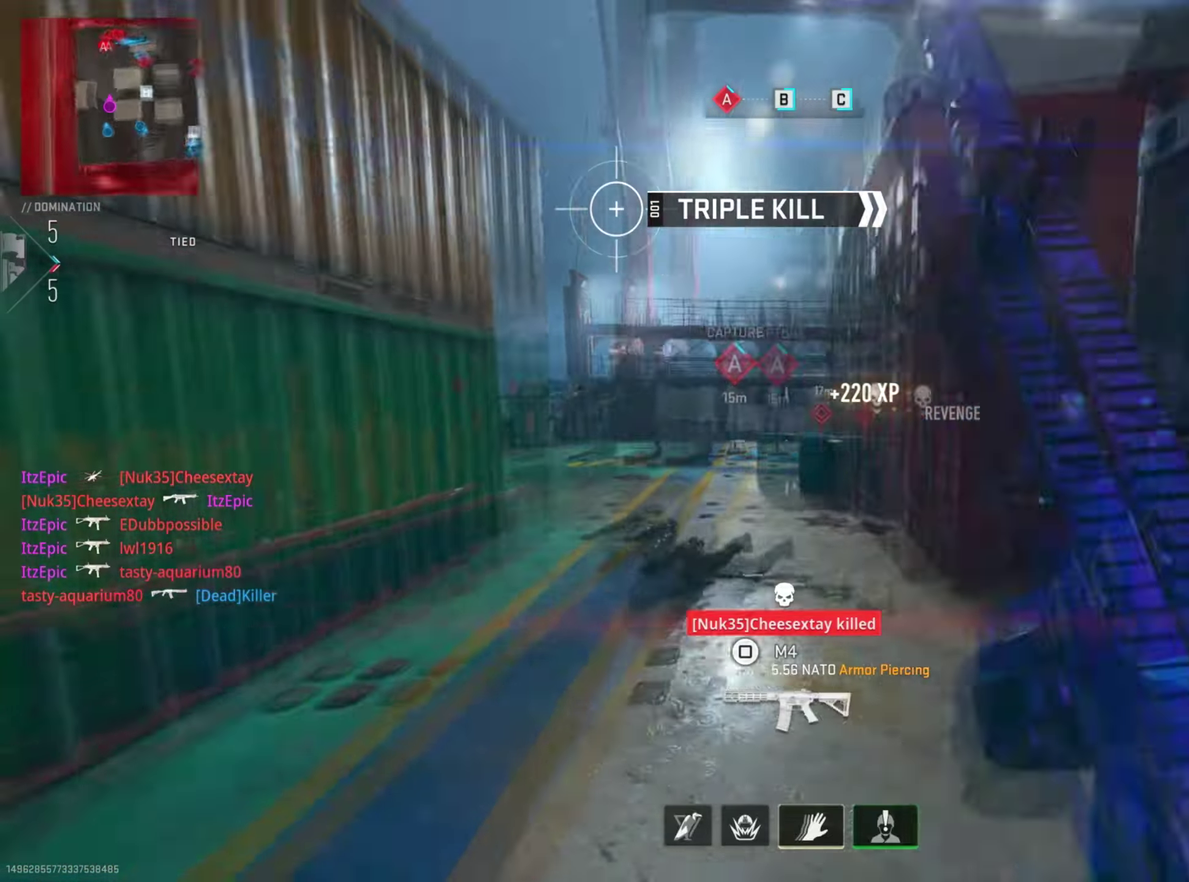
{"dt_ms": 501, "buttons": ["R1"], "left_stick": "left", "right_stick": "up-right", "button_events": [[467, "R1", "down"]]}
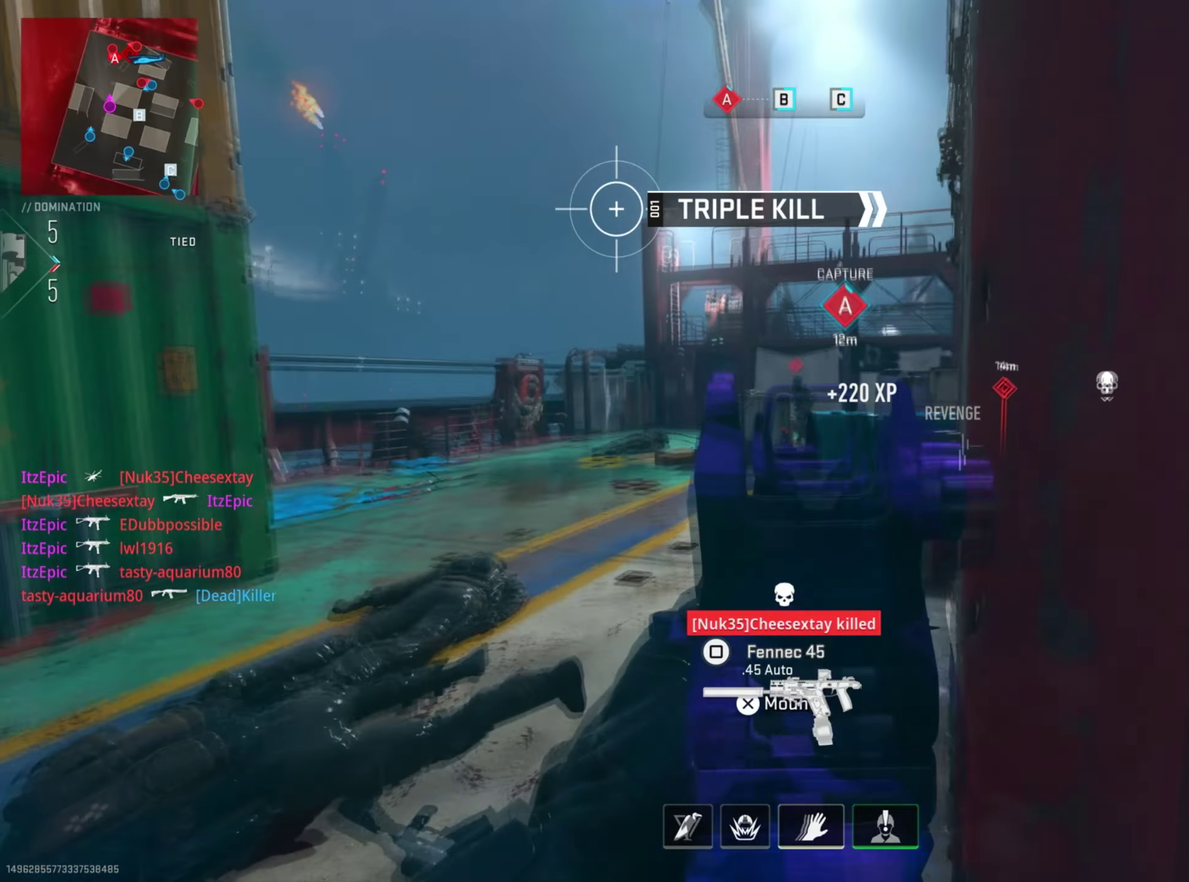
{"dt_ms": 500, "buttons": ["R1"], "left_stick": "down", "right_stick": "center", "button_events": []}
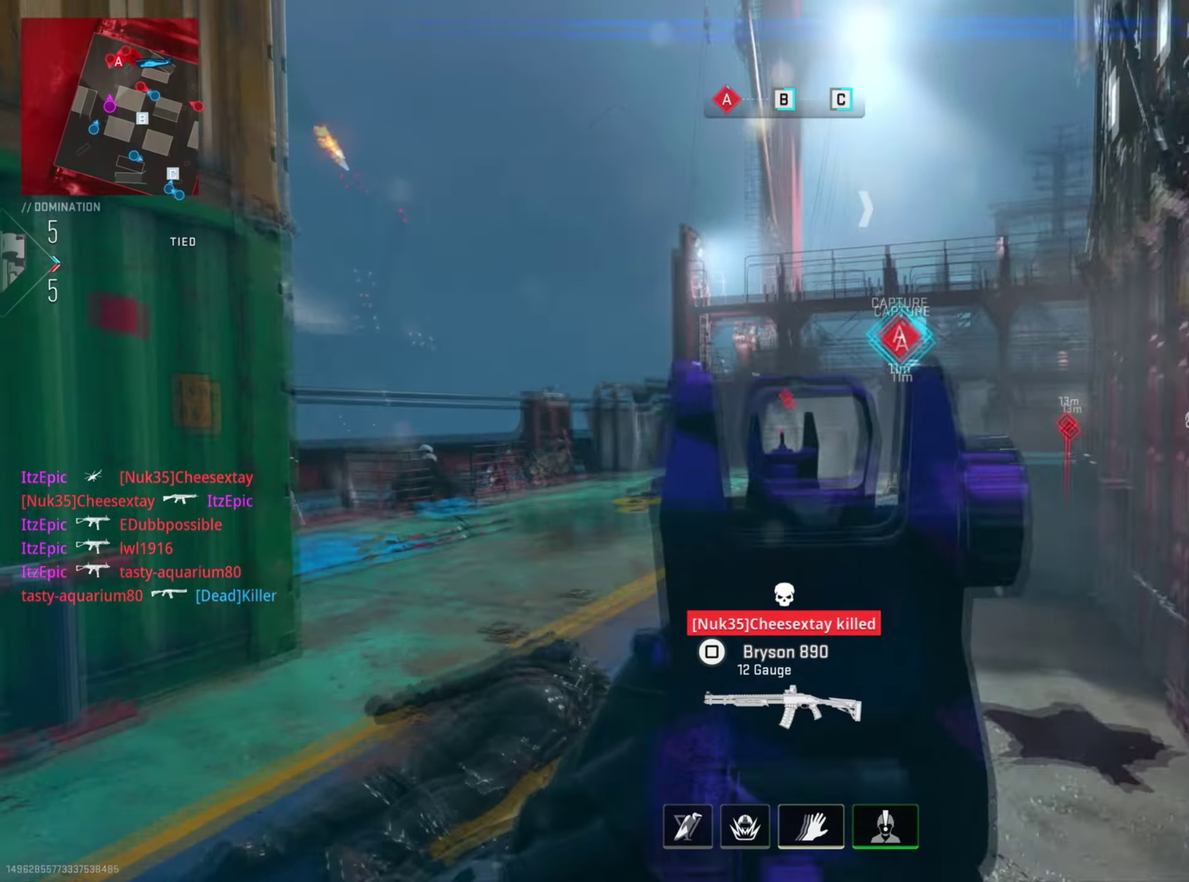
{"dt_ms": 501, "buttons": ["R1"], "left_stick": "down-left", "right_stick": "down-left", "button_events": []}
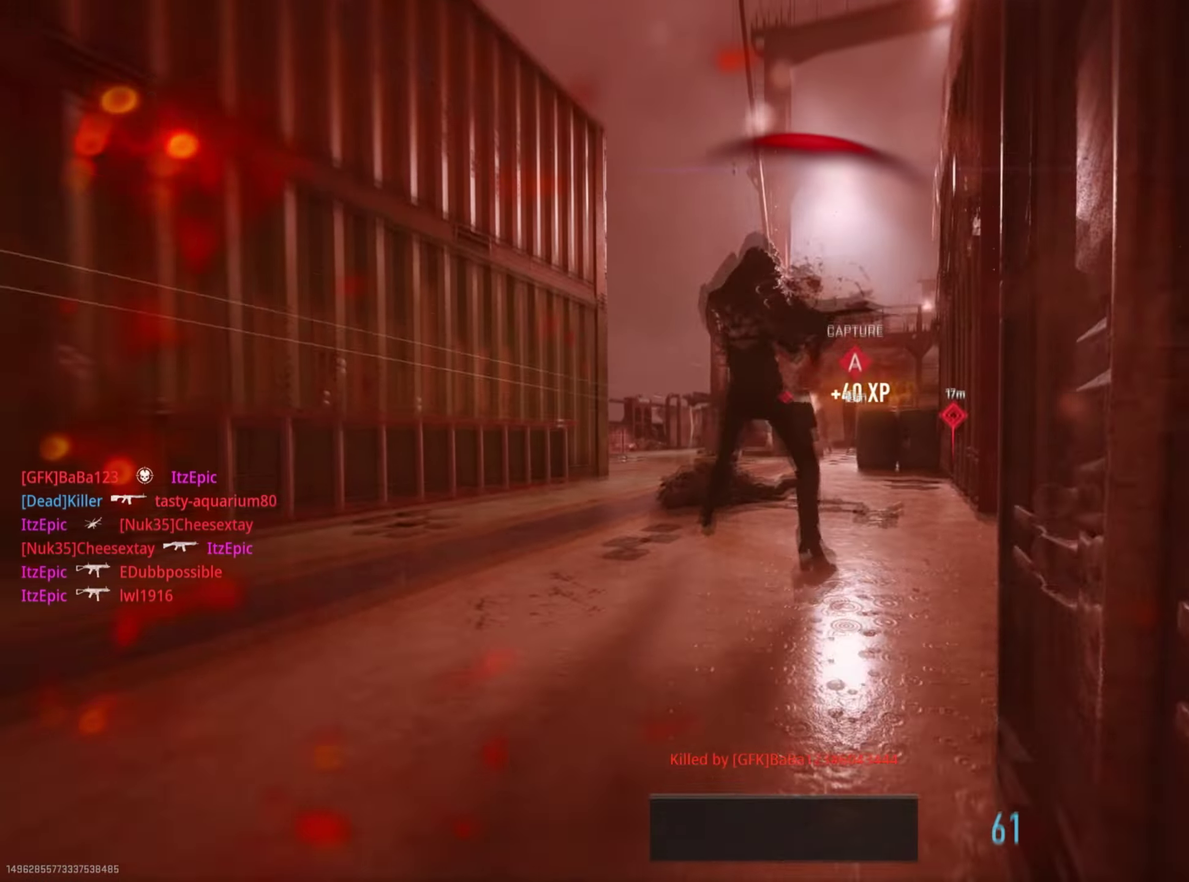
{"dt_ms": 400, "buttons": ["SQUARE"], "left_stick": "down", "right_stick": "center", "button_events": [[233, "R1", "up"], [283, "SQUARE", "down"]]}
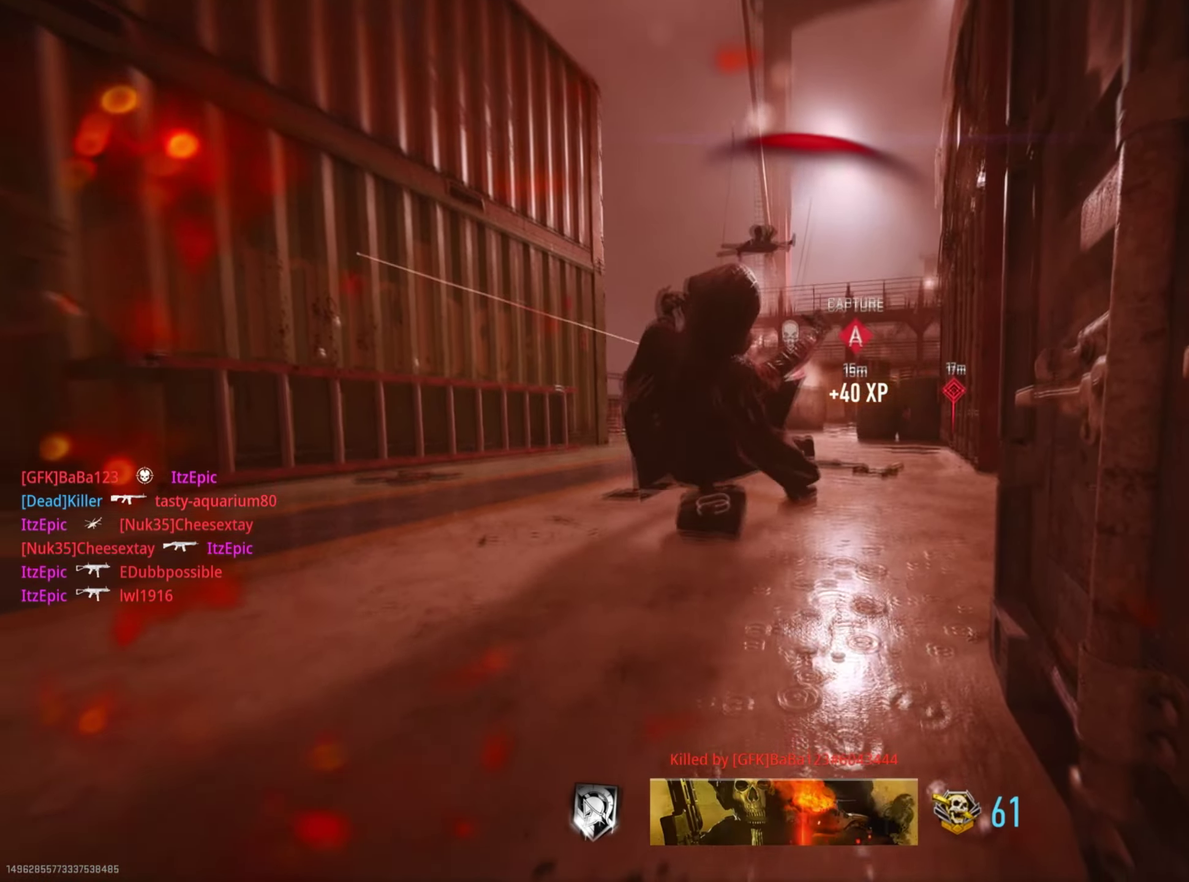
{"dt_ms": 801, "buttons": [], "left_stick": "center", "right_stick": "center", "button_events": [[50, "SQUARE", "up"], [150, "SQUARE", "down"], [300, "SQUARE", "up"], [384, "SQUARE", "down"], [517, "SQUARE", "up"], [617, "SQUARE", "down"], [768, "SQUARE", "up"]]}
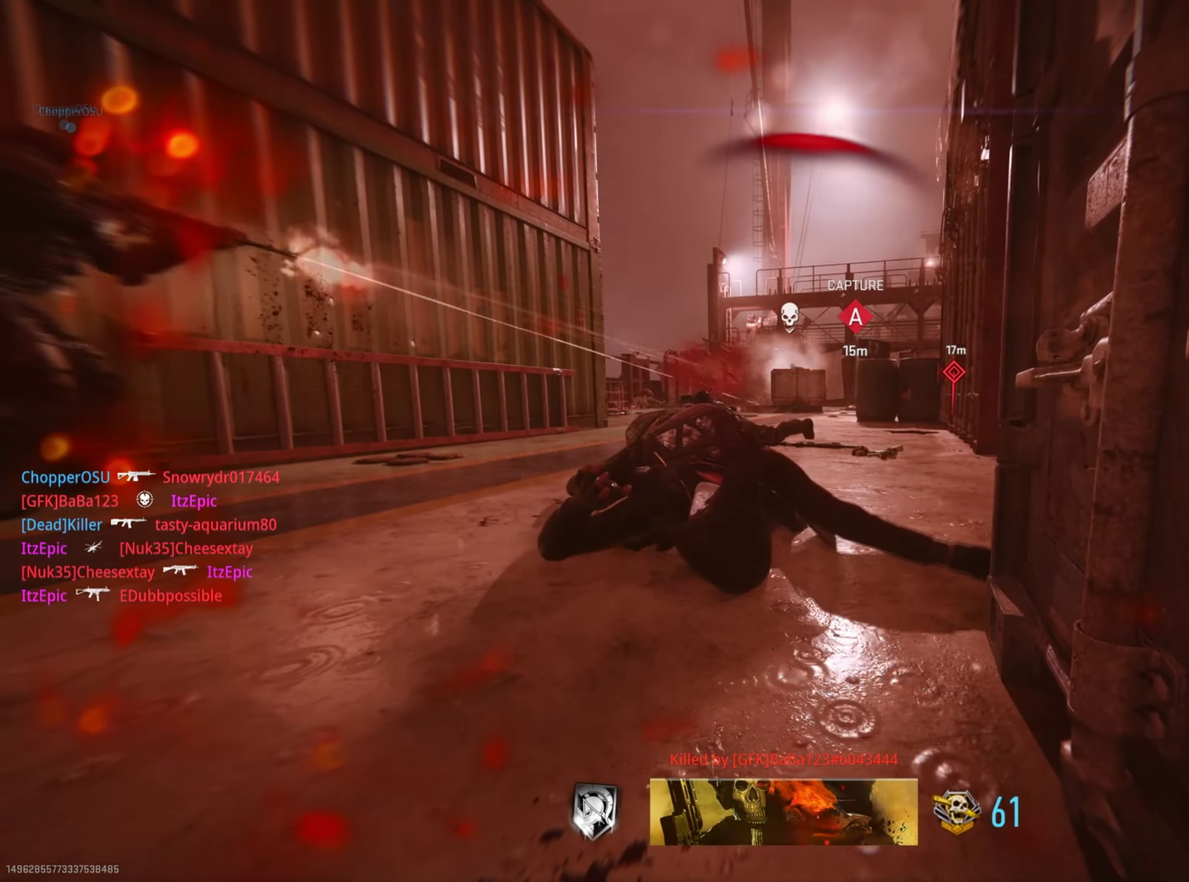
{"dt_ms": 300, "buttons": ["SQUARE"], "left_stick": "center", "right_stick": "center", "button_events": [[50, "SQUARE", "down"], [183, "SQUARE", "up"], [267, "SQUARE", "down"]]}
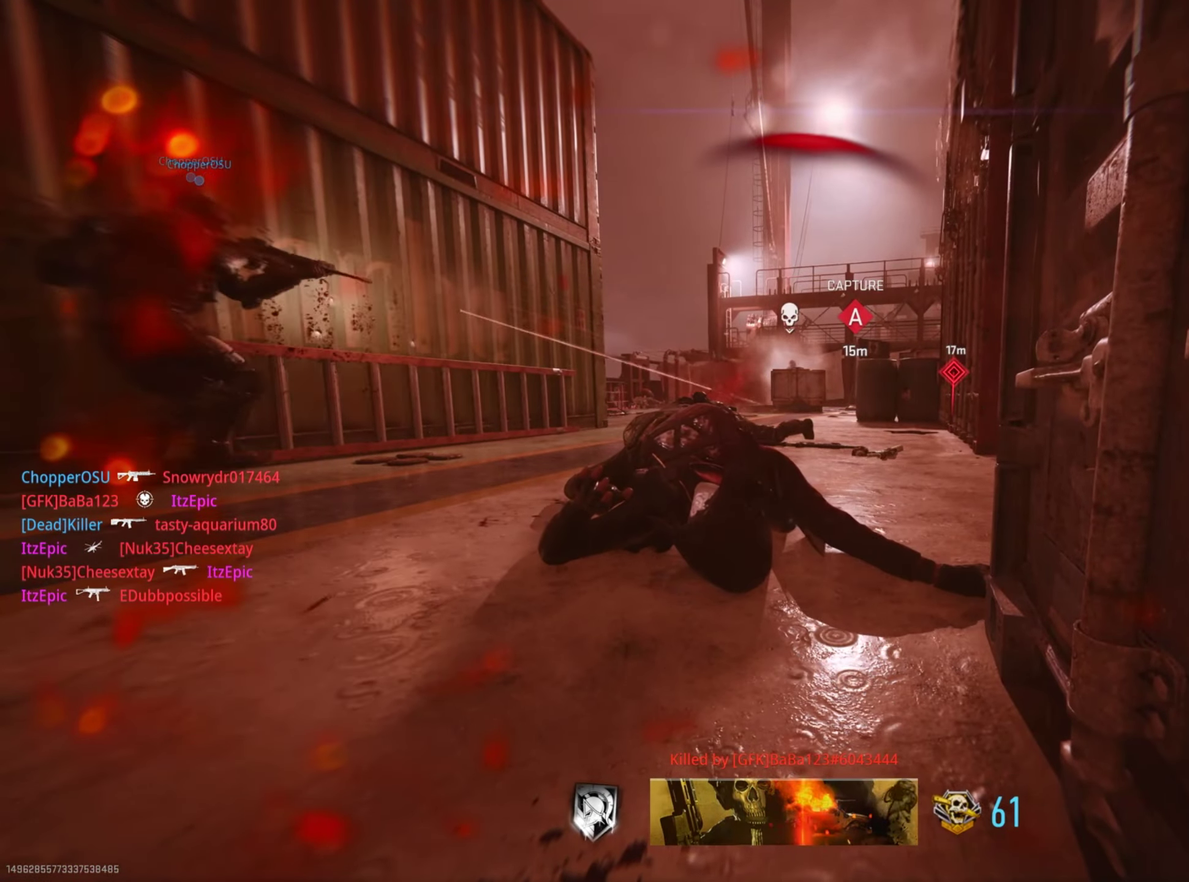
{"dt_ms": 501, "buttons": ["SQUARE"], "left_stick": "right", "right_stick": "center", "button_events": [[100, "SQUARE", "up"], [200, "TRIANGLE", "down"], [317, "TRIANGLE", "up"], [501, "SQUARE", "down"]]}
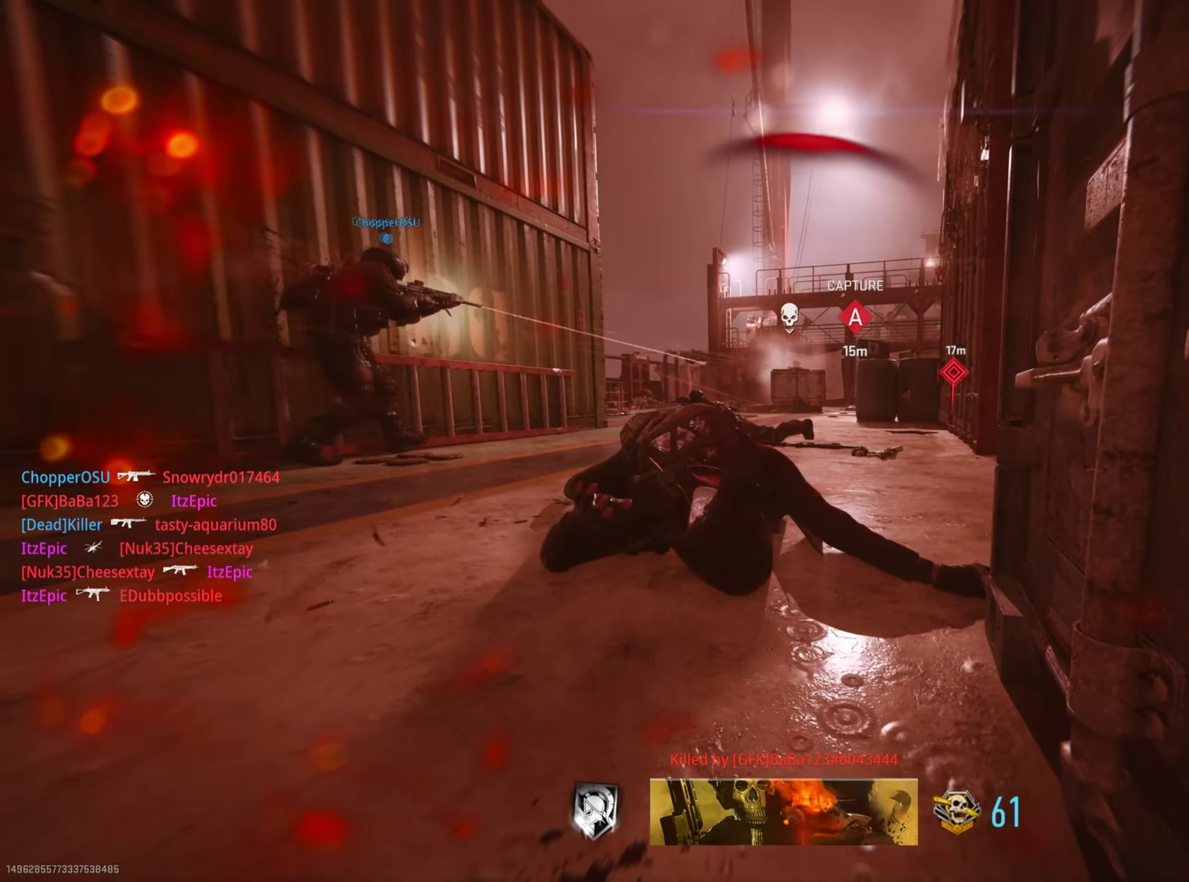
{"dt_ms": 300, "buttons": ["TRIANGLE"], "left_stick": "center", "right_stick": "center", "button_events": [[167, "SQUARE", "up"], [217, "TRIANGLE", "down"]]}
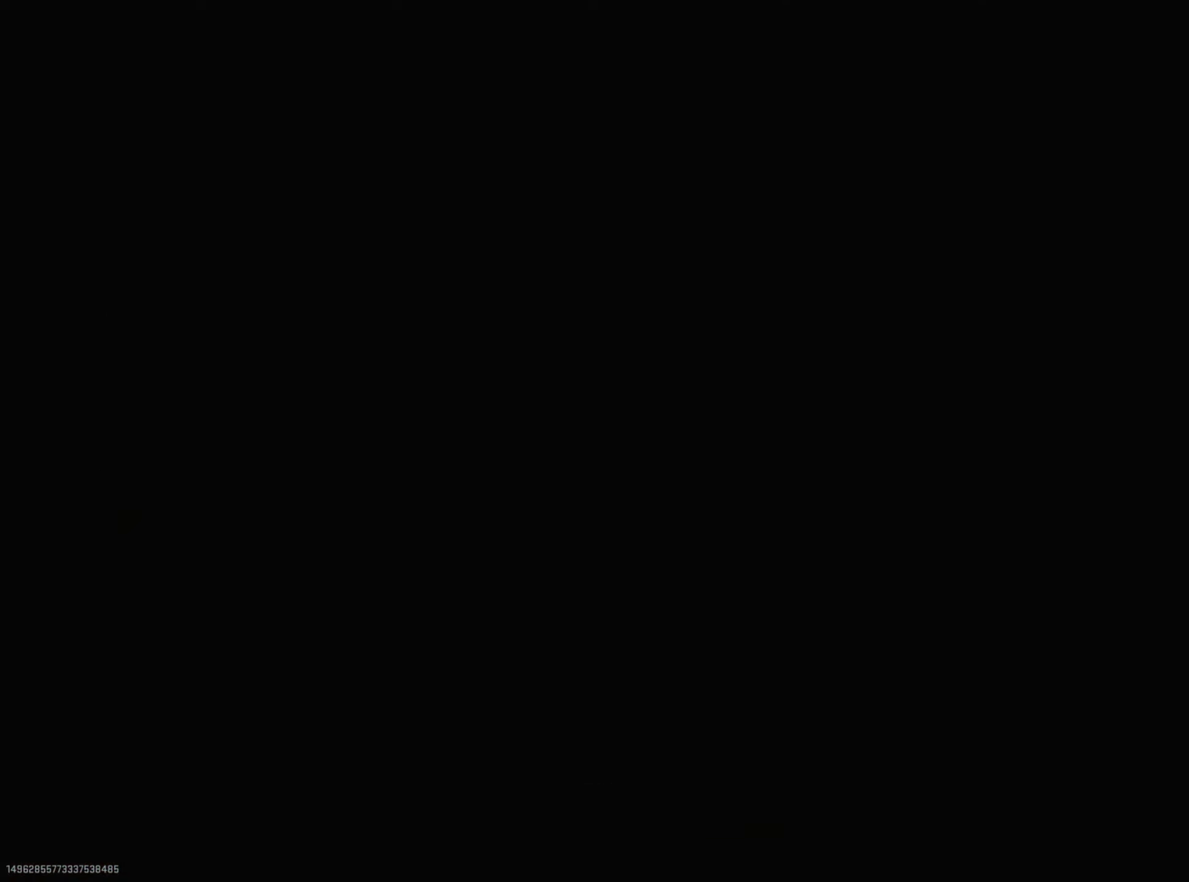
{"dt_ms": 784, "buttons": ["TRIANGLE"], "left_stick": "left", "right_stick": "center", "button_events": [[50, "TRIANGLE", "up"], [117, "TRIANGLE", "down"], [284, "TRIANGLE", "up"], [300, "SQUARE", "down"], [434, "TRIANGLE", "down"], [451, "SQUARE", "up"], [617, "TRIANGLE", "up"], [684, "TRIANGLE", "down"]]}
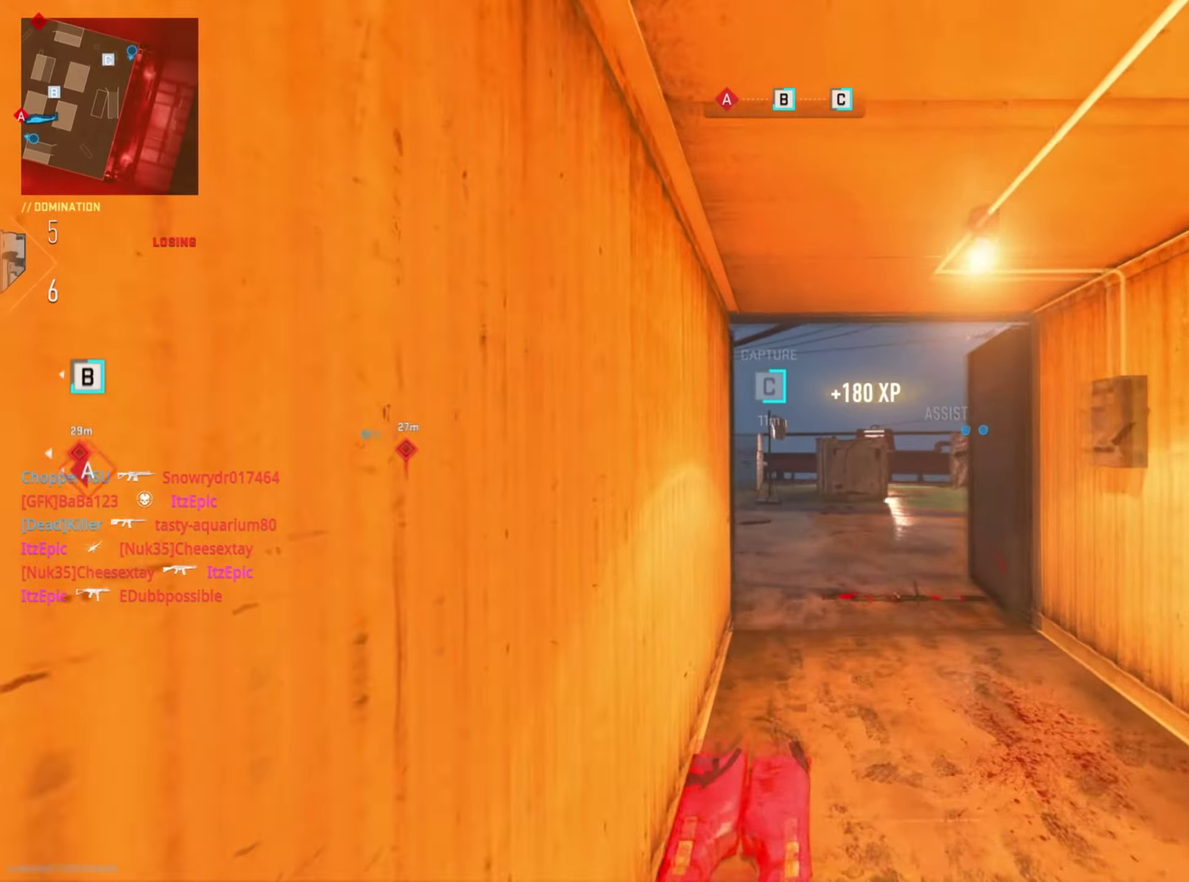
{"dt_ms": 401, "buttons": [], "left_stick": "right", "right_stick": "center", "button_events": [[50, "TRIANGLE", "up"]]}
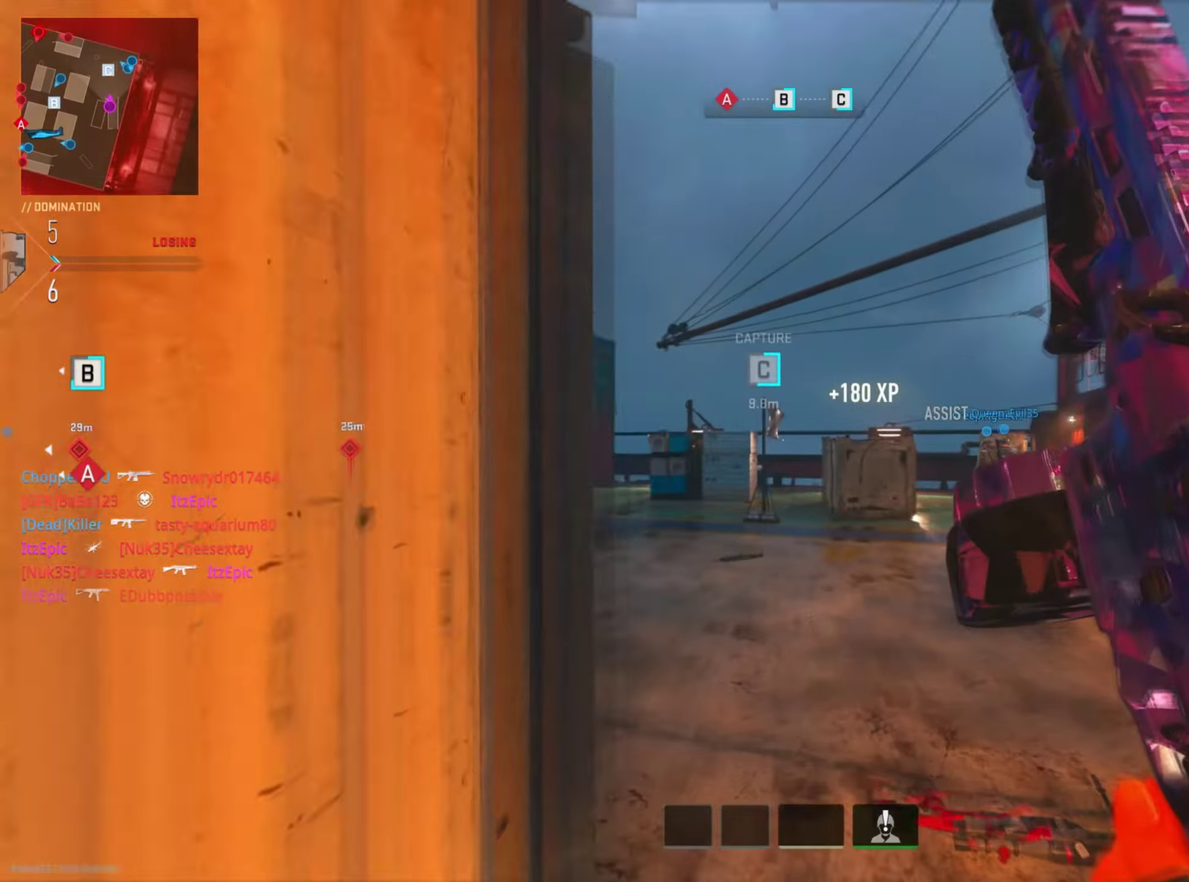
{"dt_ms": 400, "buttons": [], "left_stick": "right", "right_stick": "center", "button_events": []}
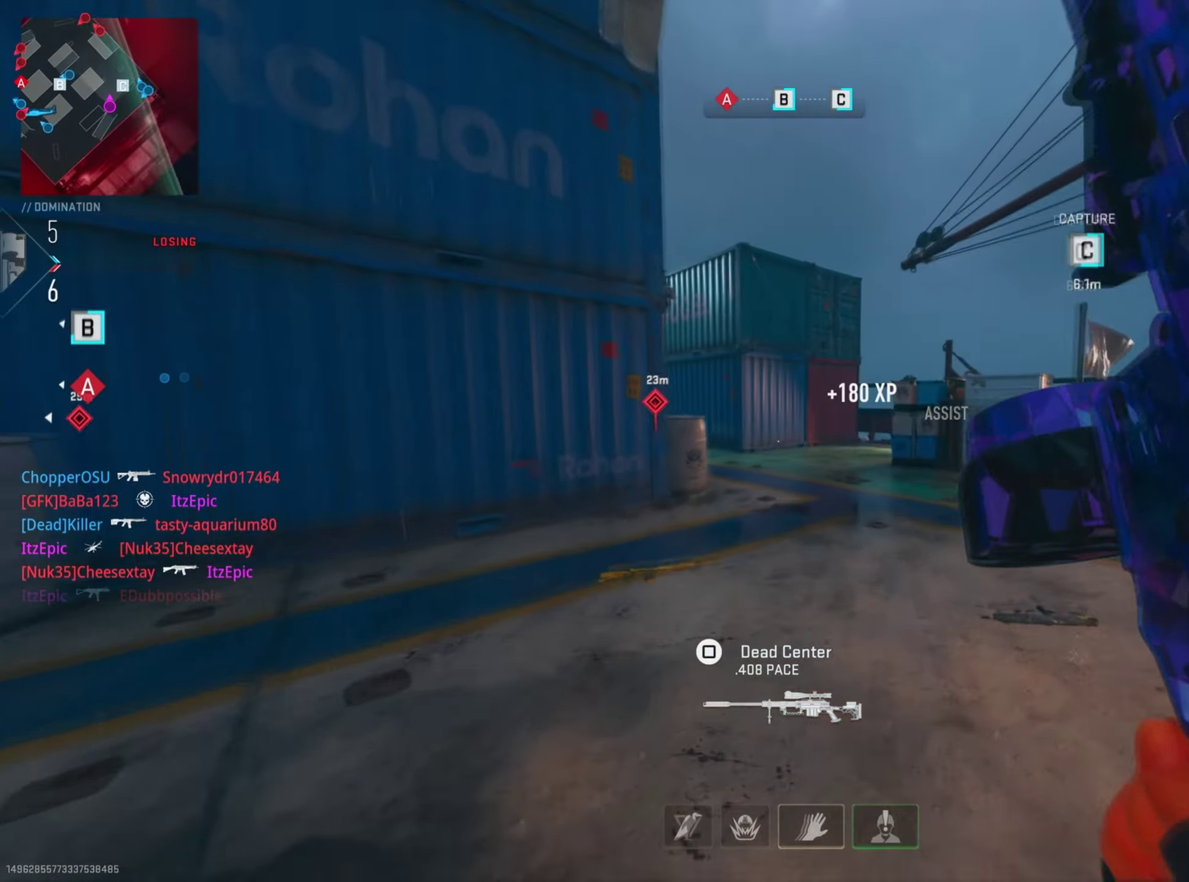
{"dt_ms": 701, "buttons": [], "left_stick": "down-left", "right_stick": "left"}
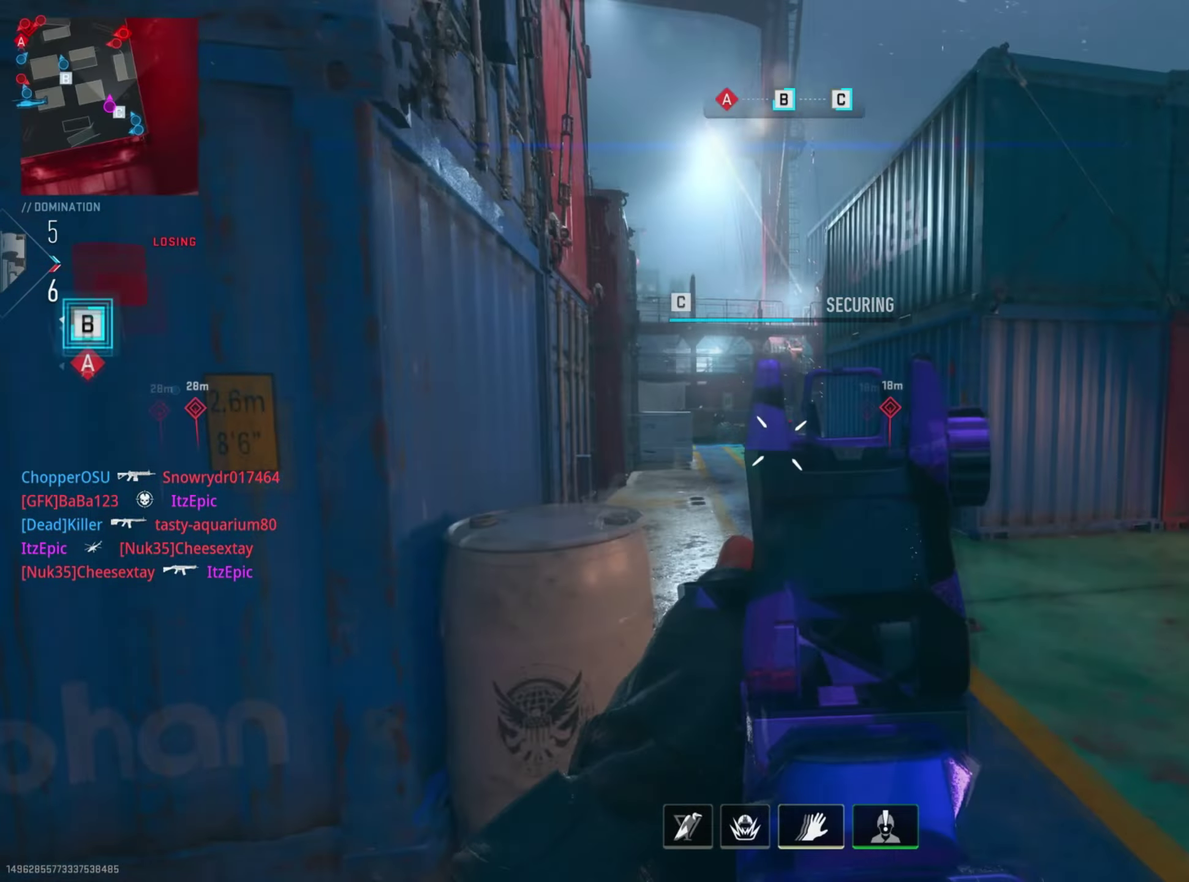
{"dt_ms": 400, "buttons": [], "left_stick": "right", "right_stick": "up-right", "button_events": []}
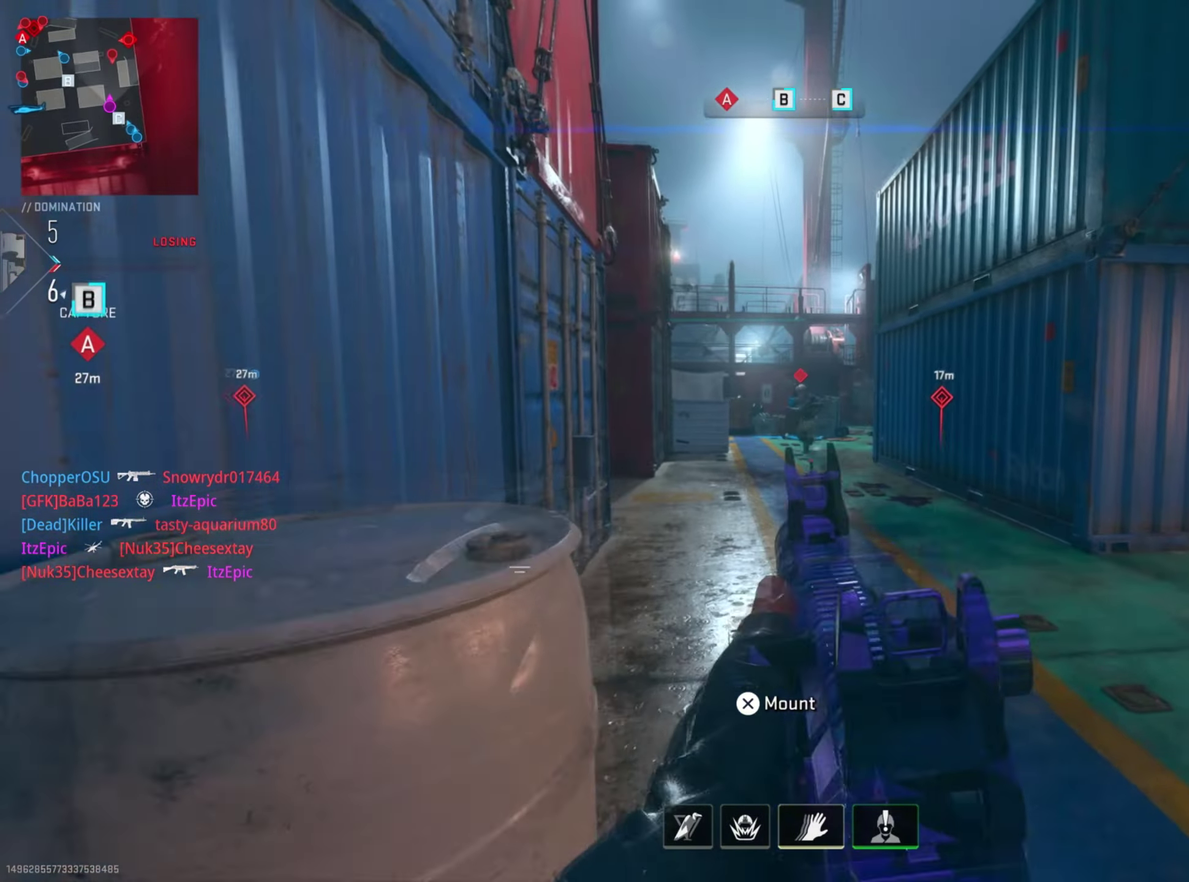
{"dt_ms": 601, "buttons": ["R1"], "left_stick": "center", "right_stick": "down-left", "button_events": [[100, "R1", "down"]]}
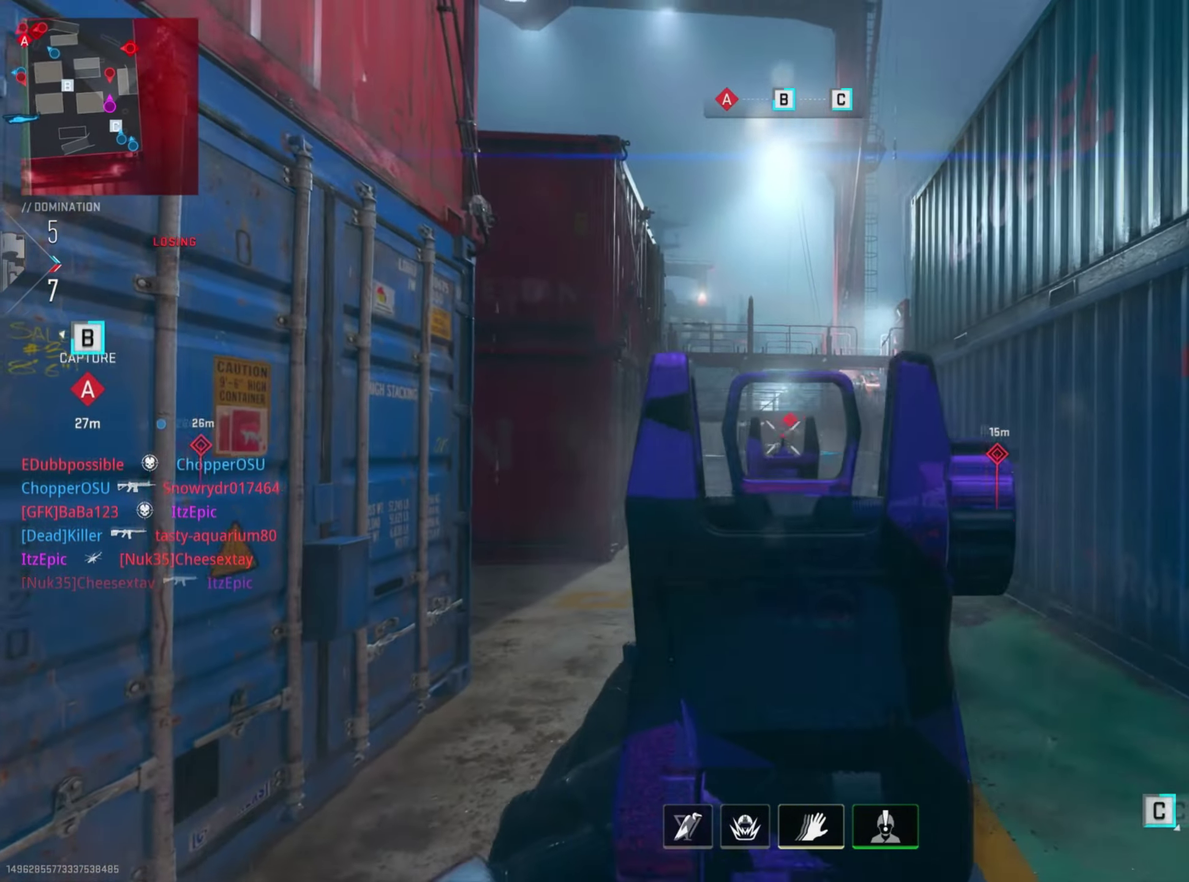
{"dt_ms": 400, "buttons": ["R1"], "left_stick": "right", "right_stick": "center", "button_events": []}
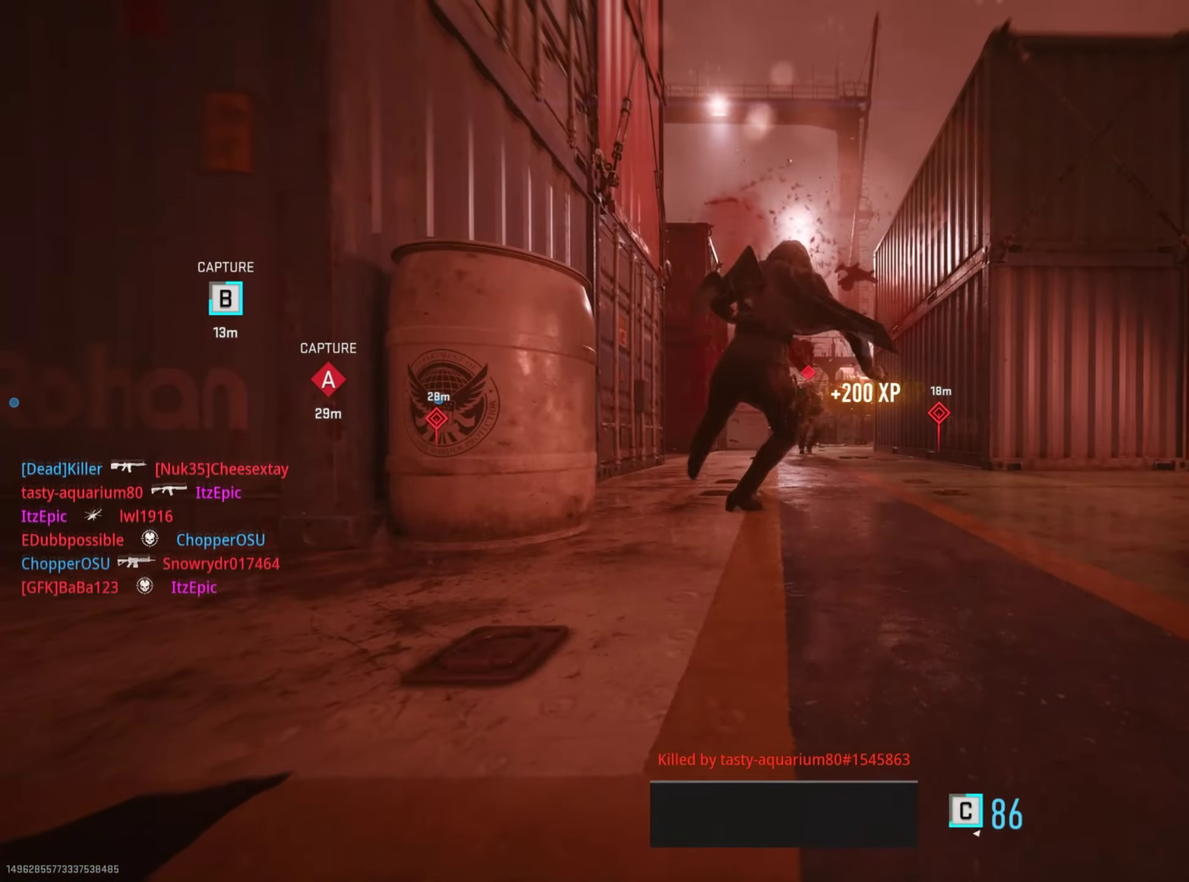
{"dt_ms": 501, "buttons": ["TOUCHPAD"], "left_stick": "down", "right_stick": "center", "button_events": [[134, "R1", "up"], [201, "SQUARE", "down"], [351, "SQUARE", "up"], [467, "TOUCHPAD", "down"]]}
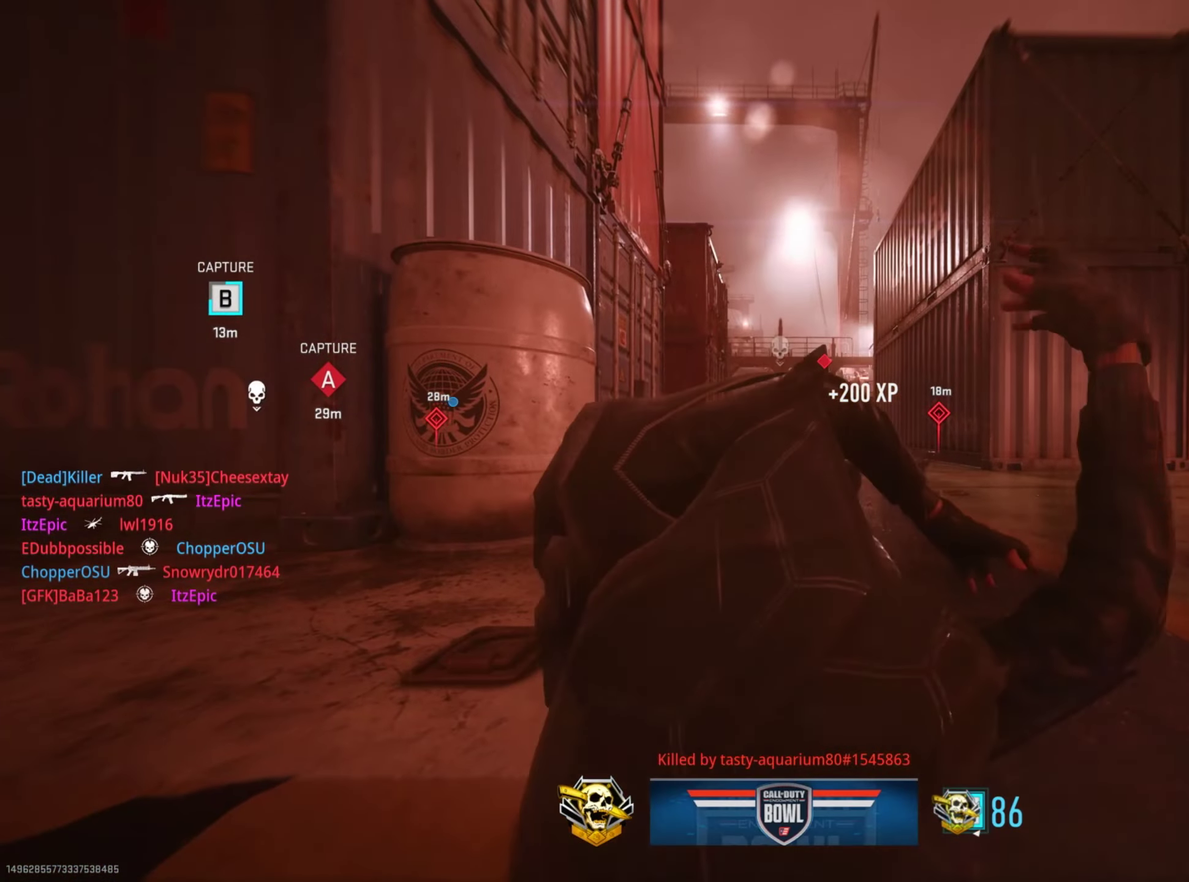
{"dt_ms": 500, "buttons": [], "left_stick": "down", "right_stick": "center", "button_events": [[100, "TOUCHPAD", "up"], [300, "TOUCHPAD", "down"], [400, "TOUCHPAD", "up"]]}
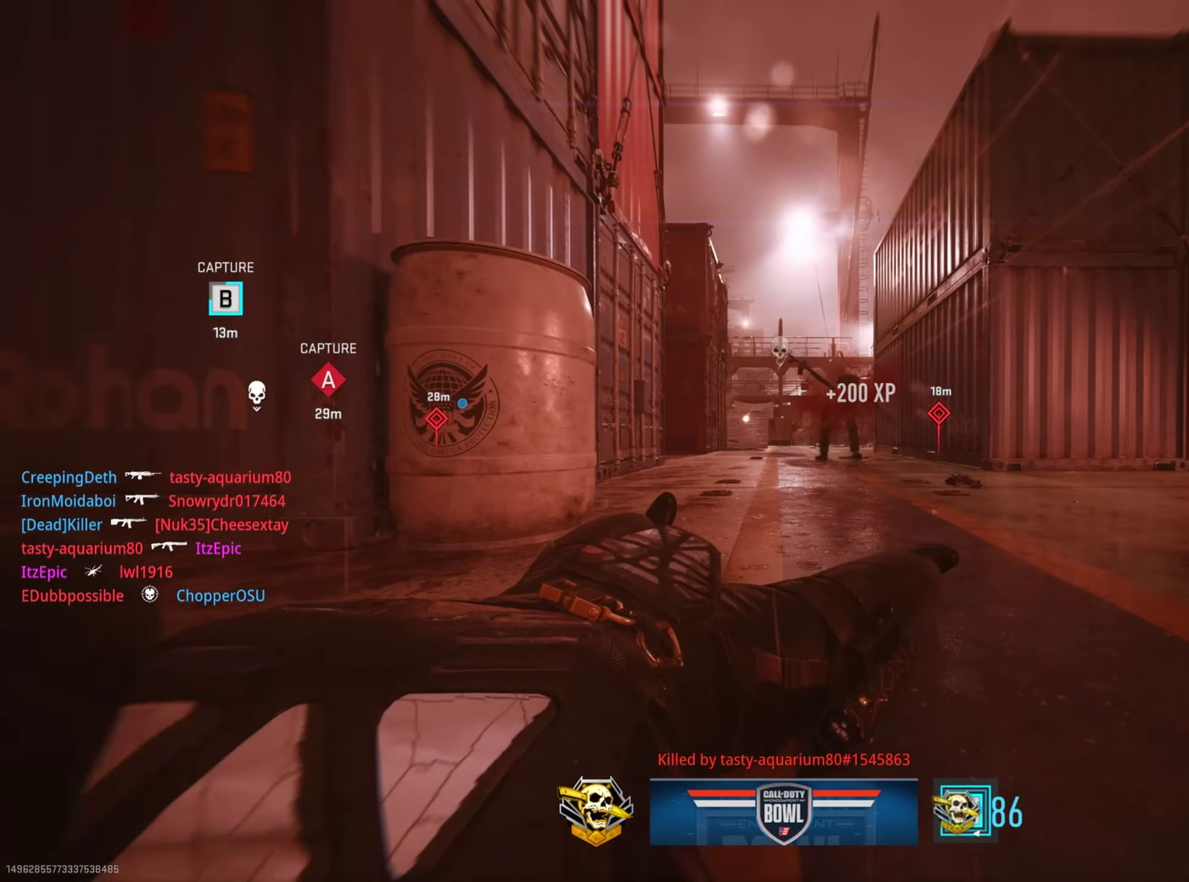
{"dt_ms": 401, "buttons": ["SQUARE"], "left_stick": "down", "right_stick": "center", "button_events": [[117, "SQUARE", "down"], [284, "SQUARE", "up"], [384, "SQUARE", "down"]]}